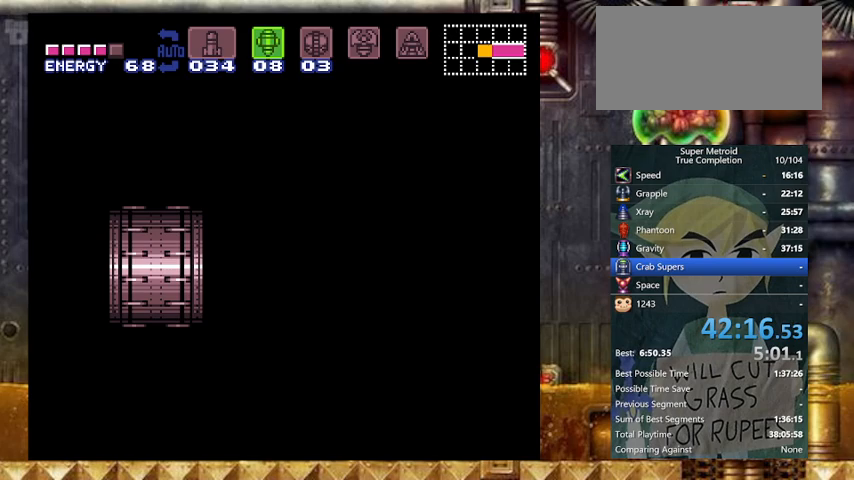
Gameplay with a controller (Nintendo layout); each line is a JSON object with the inputs held at the frame after it. "events" lists button and stick changes between this image and that frame as [ms after this image, input, new state], when the widget could be followed in between. Not read: L3 R3.
{"buttons": ["Y", "DPAD_LEFT"], "events": []}
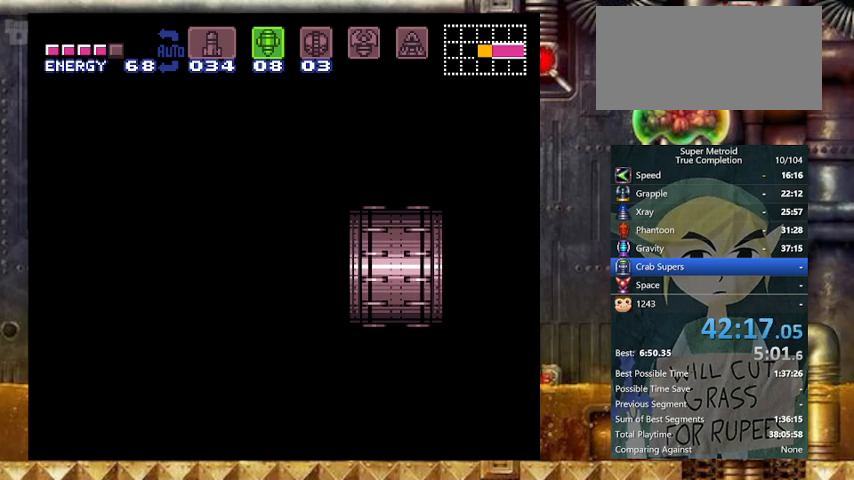
{"buttons": ["Y", "DPAD_LEFT"], "events": []}
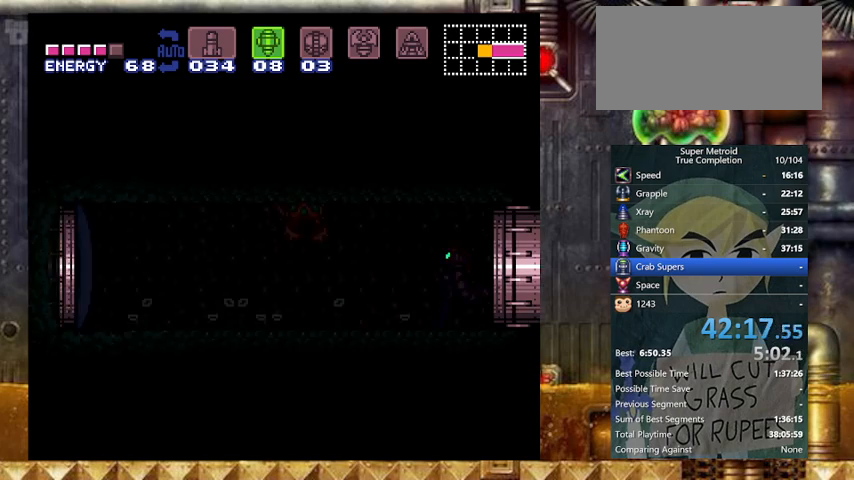
{"buttons": ["Y", "DPAD_LEFT"], "events": []}
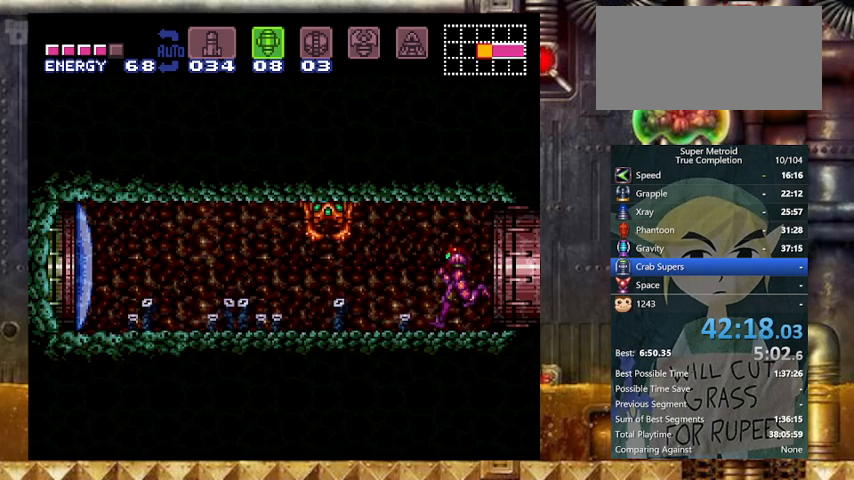
{"buttons": ["B", "Y", "DPAD_LEFT"], "events": [[67, "A", "down"], [133, "X", "down"], [267, "A", "up"], [267, "X", "up"], [433, "B", "down"]]}
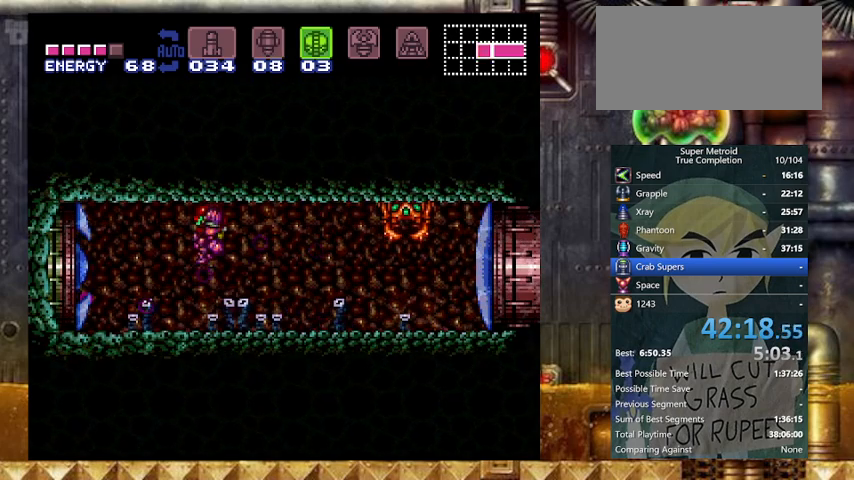
{"buttons": ["Y", "DPAD_LEFT"], "events": [[100, "B", "up"]]}
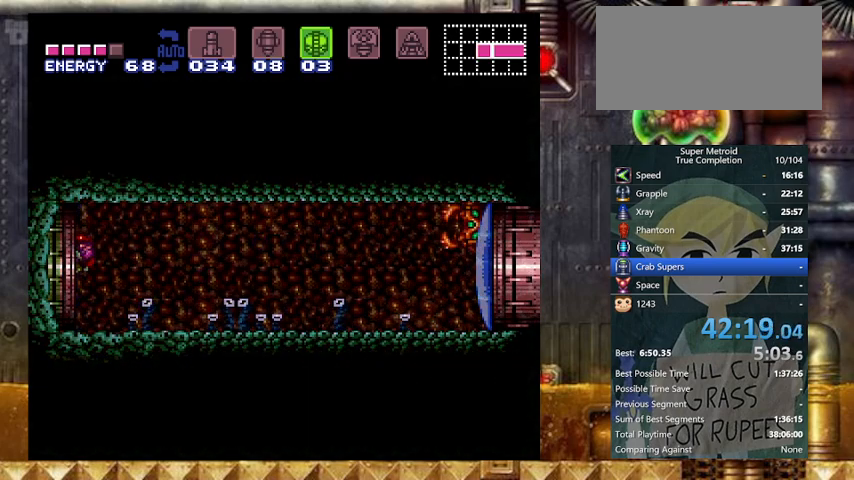
{"buttons": ["Y", "DPAD_LEFT"], "events": []}
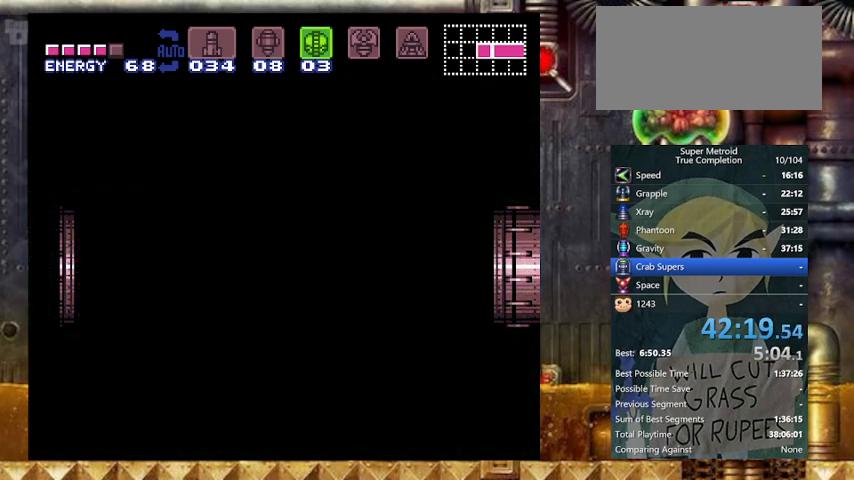
{"buttons": ["Y", "DPAD_LEFT"], "events": []}
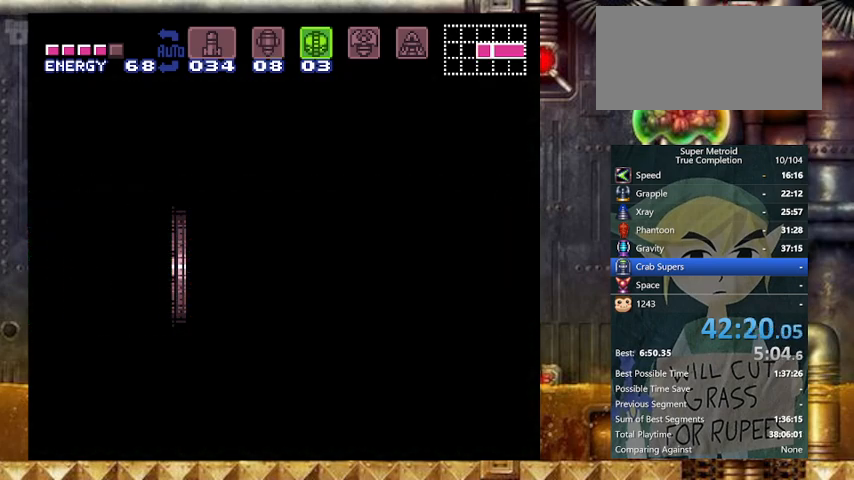
{"buttons": ["Y", "DPAD_LEFT"], "events": []}
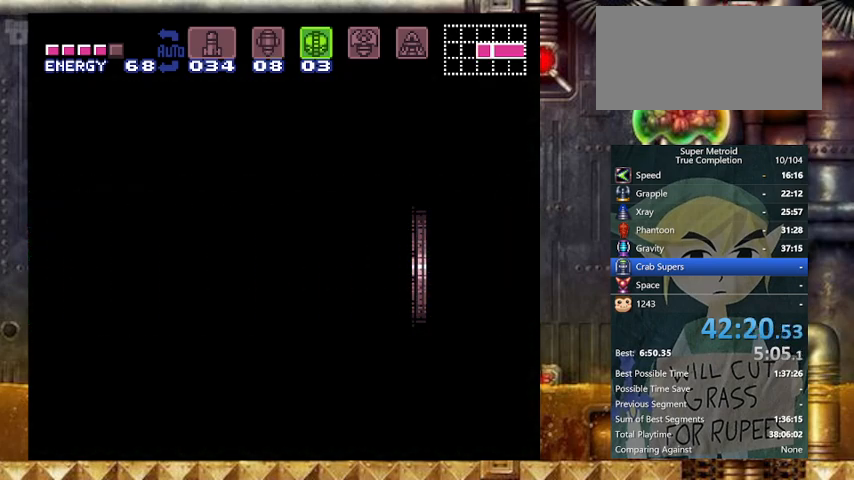
{"buttons": ["Y", "L1", "DPAD_LEFT"], "events": [[400, "L1", "down"]]}
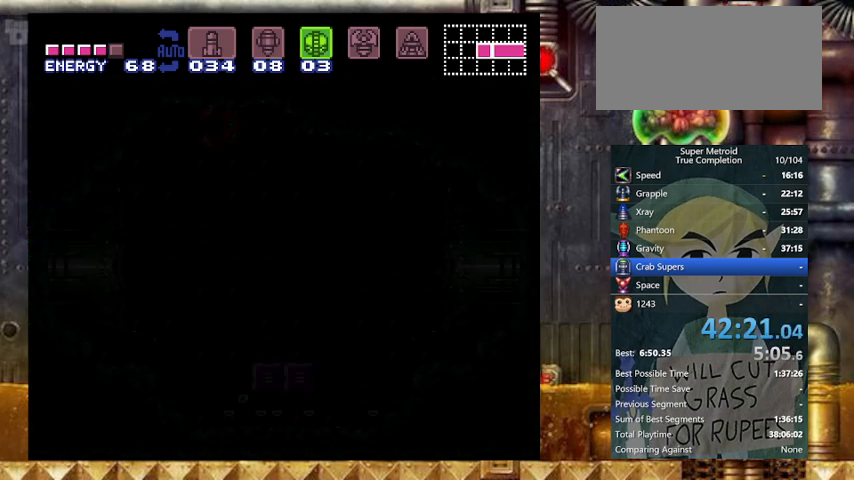
{"buttons": ["Y", "DPAD_LEFT"], "events": [[233, "L1", "up"]]}
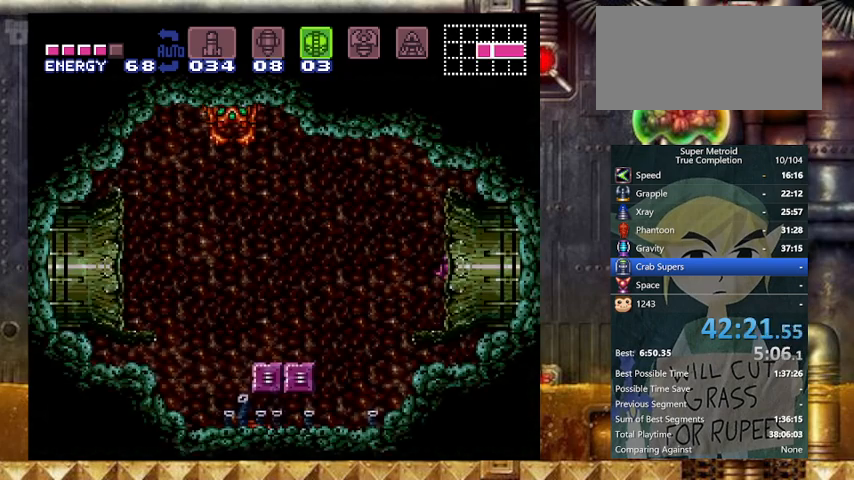
{"buttons": ["Y", "DPAD_DOWN", "DPAD_LEFT"], "events": [[467, "DPAD_DOWN", "down"]]}
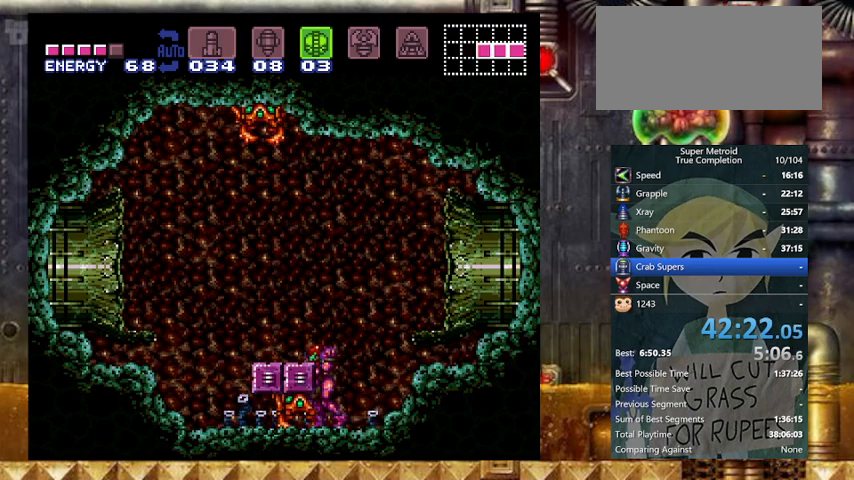
{"buttons": ["Y"], "events": [[33, "DPAD_LEFT", "up"], [167, "DPAD_LEFT", "down"], [233, "DPAD_DOWN", "up"], [267, "B", "down"], [467, "B", "up"], [500, "DPAD_LEFT", "up"]]}
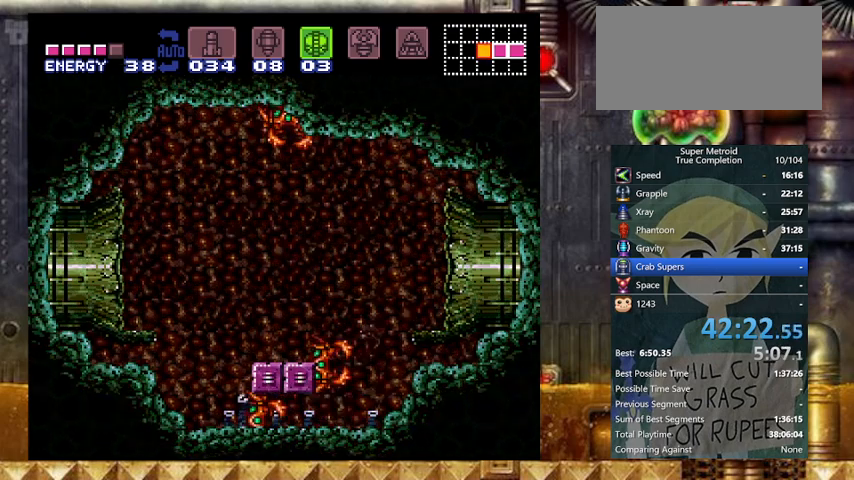
{"buttons": ["Y", "L1", "DPAD_LEFT"], "events": [[133, "B", "down"], [267, "DPAD_DOWN", "down"], [333, "B", "up"], [433, "DPAD_LEFT", "down"], [467, "DPAD_DOWN", "up"], [467, "L1", "down"]]}
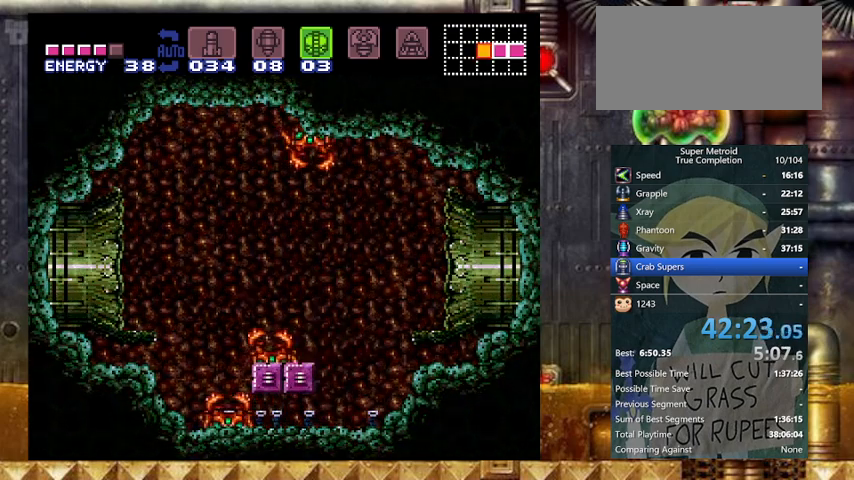
{"buttons": ["Y", "DPAD_LEFT"], "events": [[100, "L1", "up"], [167, "B", "down"], [367, "B", "up"]]}
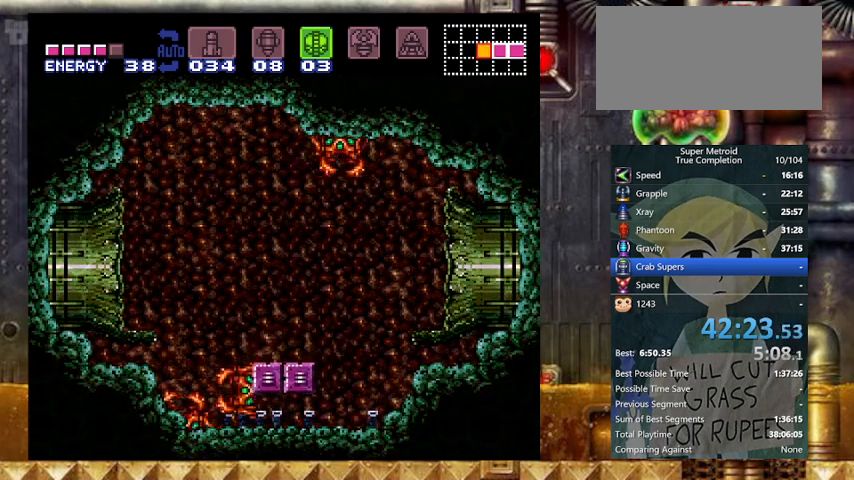
{"buttons": ["Y", "DPAD_LEFT"], "events": [[233, "SELECT", "down"], [333, "L1", "down"], [400, "SELECT", "up"], [467, "L1", "up"]]}
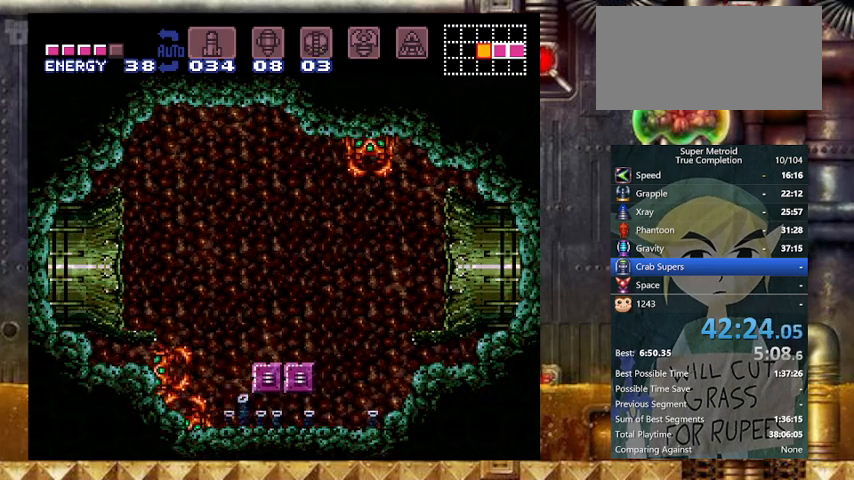
{"buttons": ["Y", "DPAD_LEFT"], "events": []}
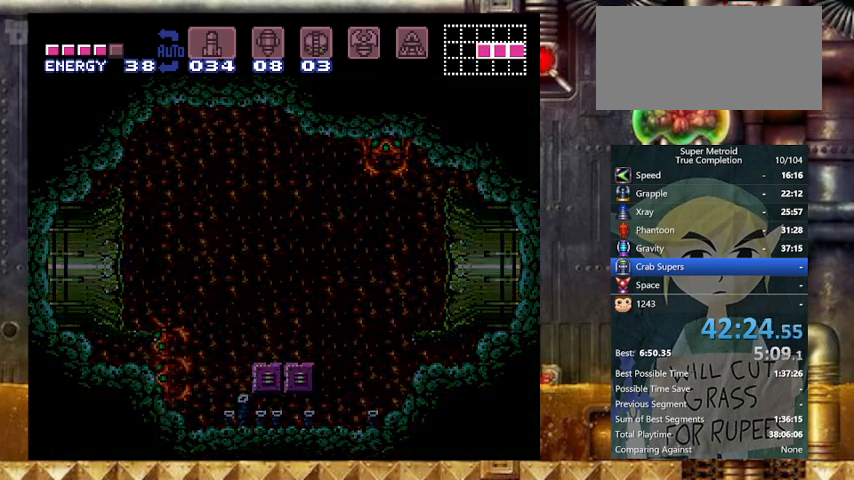
{"buttons": ["Y", "DPAD_LEFT"], "events": []}
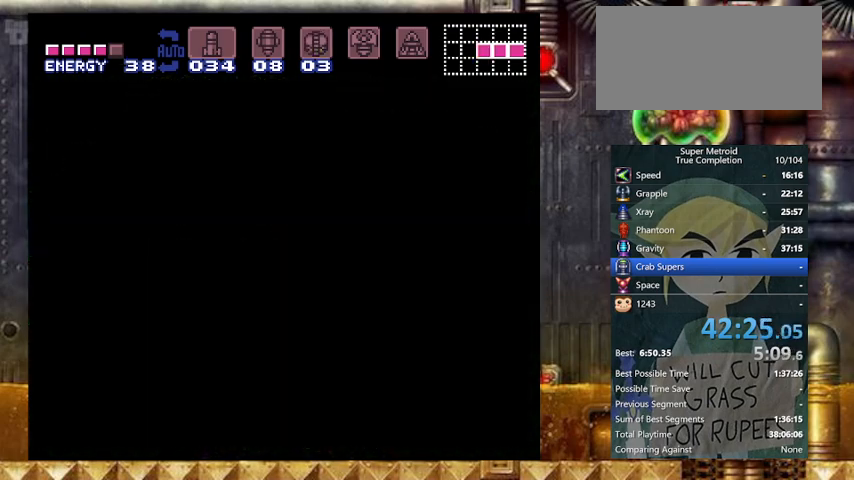
{"buttons": ["Y", "DPAD_LEFT"], "events": []}
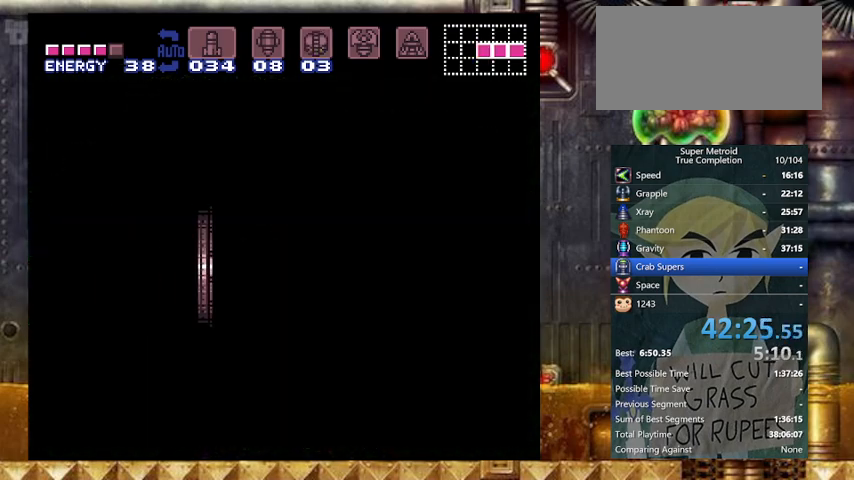
{"buttons": ["Y", "DPAD_LEFT"], "events": []}
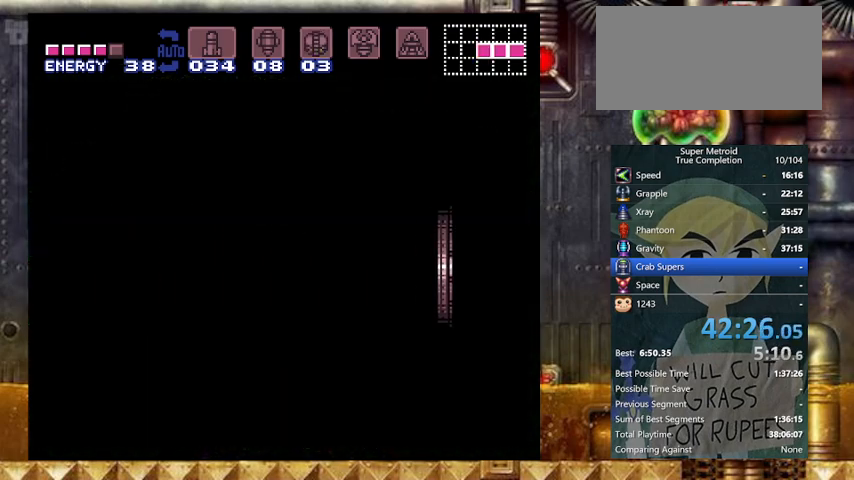
{"buttons": ["Y", "DPAD_LEFT"], "events": []}
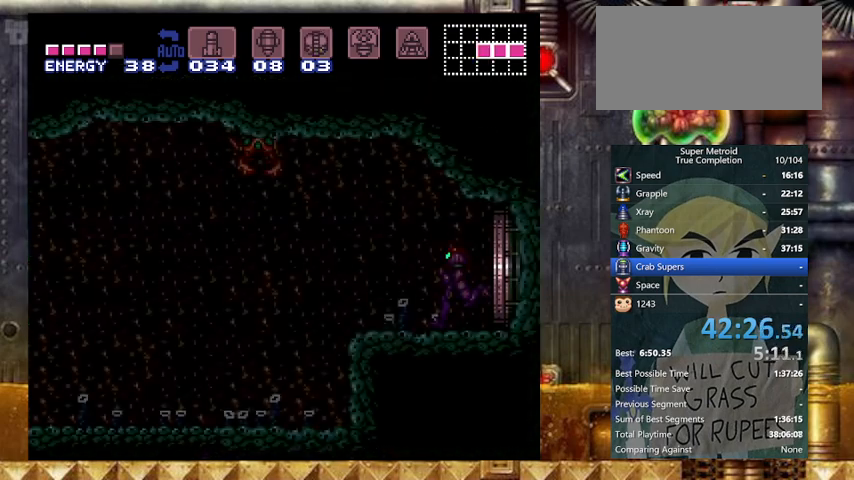
{"buttons": ["A", "Y", "DPAD_LEFT"], "events": [[467, "A", "down"]]}
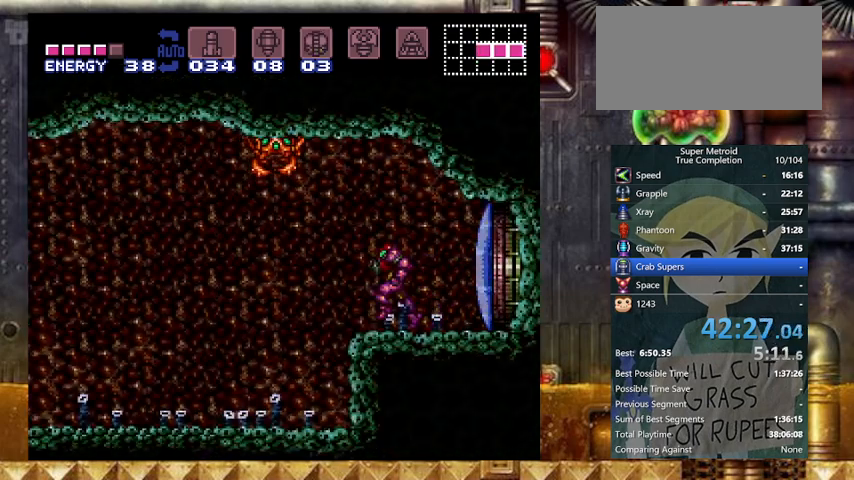
{"buttons": ["Y", "DPAD_LEFT"], "events": [[67, "A", "up"], [133, "A", "down"], [167, "A", "up"], [233, "A", "down"], [333, "A", "up"], [367, "A", "down"], [467, "A", "up"]]}
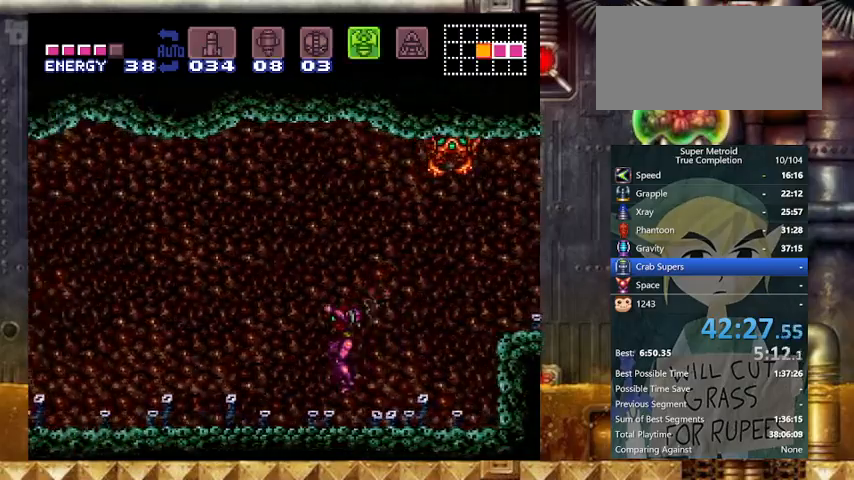
{"buttons": ["Y", "L1", "DPAD_LEFT"], "events": [[100, "L1", "down"], [200, "L1", "up"], [267, "L1", "down"], [267, "R1", "down"], [333, "R1", "up"], [367, "L1", "up"], [367, "R1", "down"], [467, "L1", "down"], [467, "R1", "up"]]}
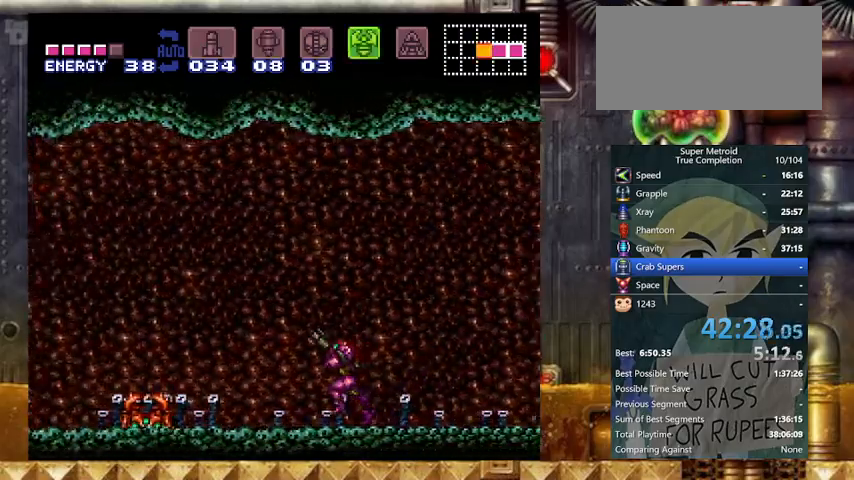
{"buttons": ["Y", "L1", "DPAD_LEFT"], "events": [[200, "X", "down"], [300, "DPAD_LEFT", "up"], [367, "X", "up"], [467, "DPAD_LEFT", "down"]]}
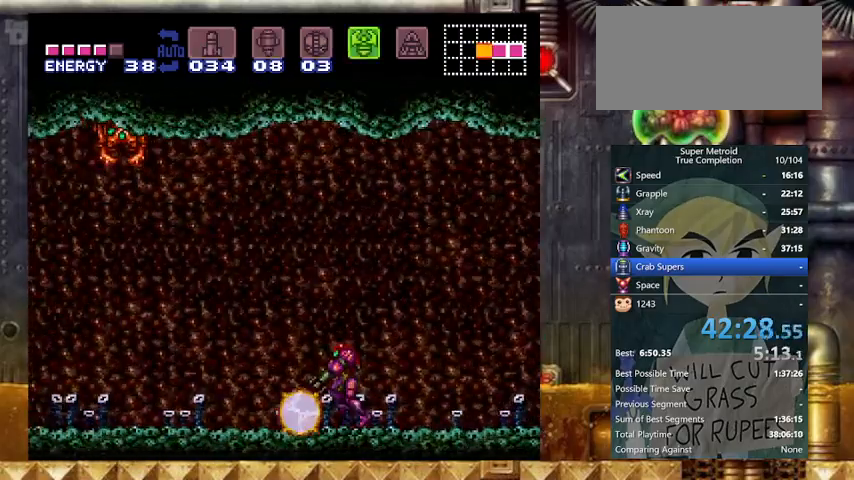
{"buttons": ["Y", "L1", "DPAD_LEFT"], "events": [[233, "DPAD_LEFT", "up"], [267, "DPAD_LEFT", "down"]]}
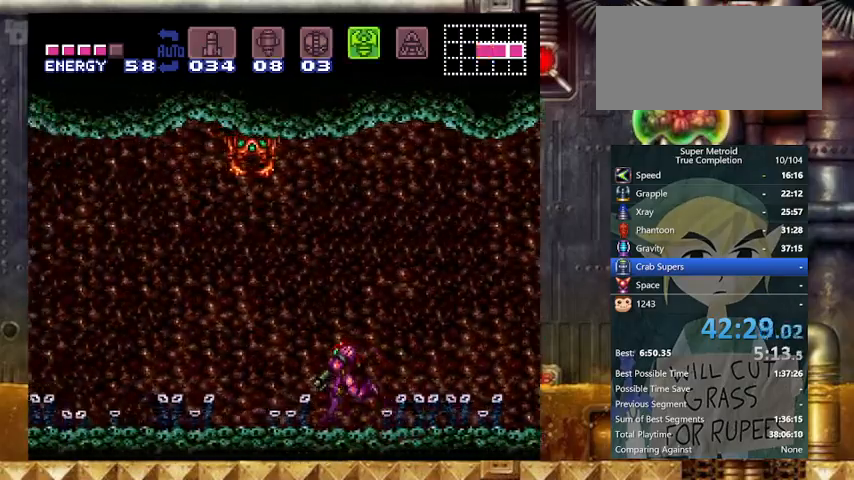
{"buttons": ["Y", "DPAD_LEFT"], "events": [[33, "L1", "up"]]}
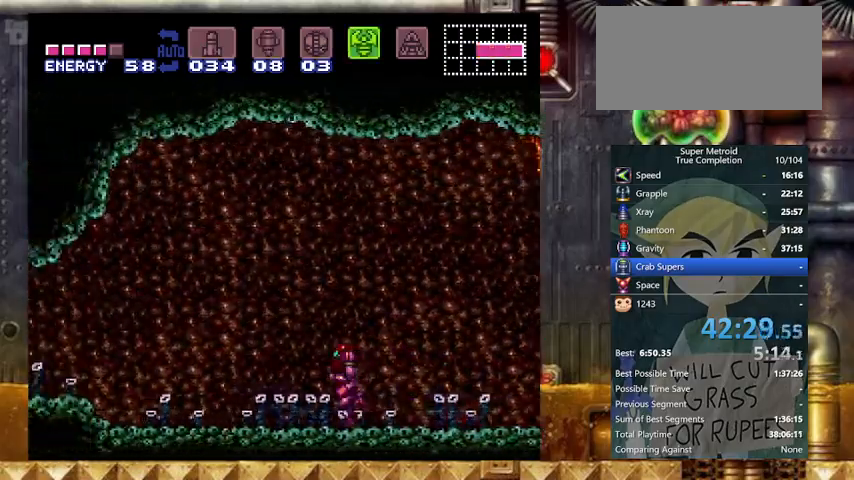
{"buttons": ["X", "Y"], "events": [[400, "X", "down"], [467, "DPAD_LEFT", "up"]]}
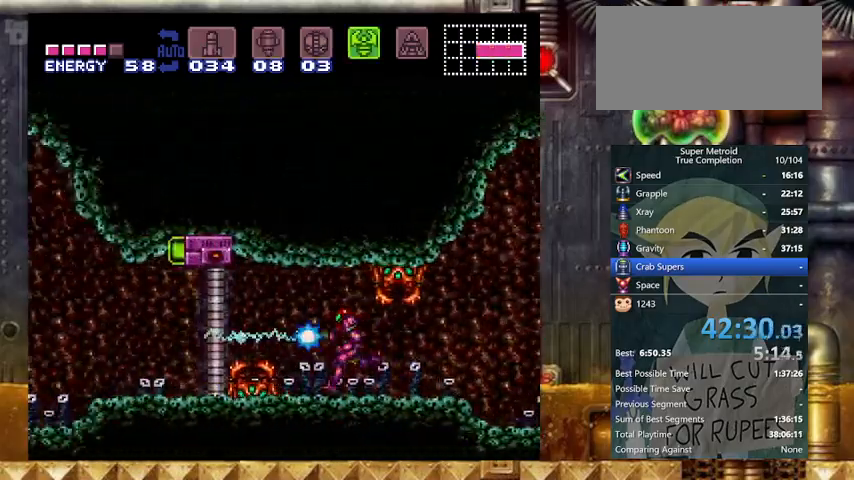
{"buttons": ["Y"], "events": [[233, "X", "up"]]}
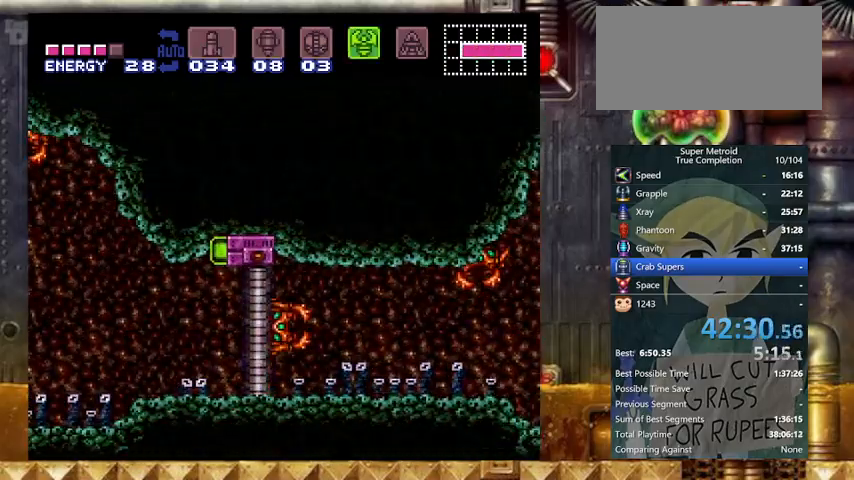
{"buttons": ["Y", "R1", "DPAD_LEFT"], "events": [[67, "X", "down"], [267, "R1", "down"], [333, "DPAD_LEFT", "down"], [333, "X", "up"]]}
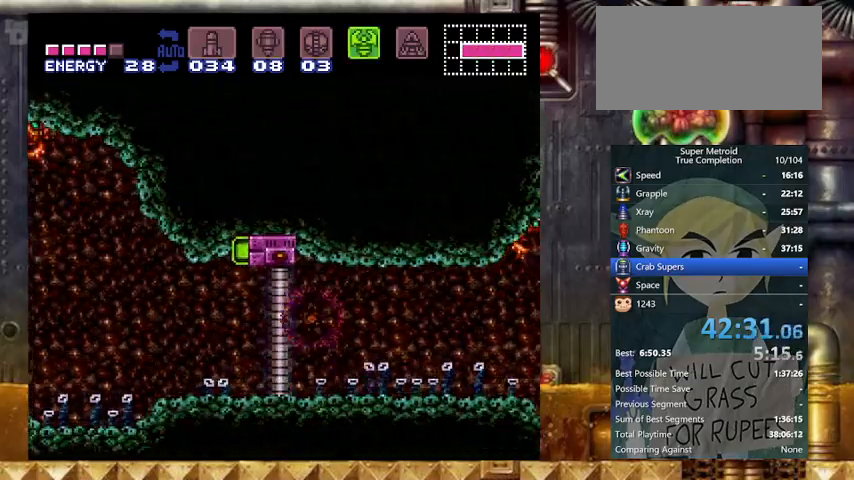
{"buttons": ["X", "R1"], "events": [[67, "DPAD_LEFT", "up"], [67, "SELECT", "down"], [133, "Y", "up"], [200, "SELECT", "up"], [267, "DPAD_LEFT", "down"], [300, "X", "down"], [367, "DPAD_LEFT", "up"]]}
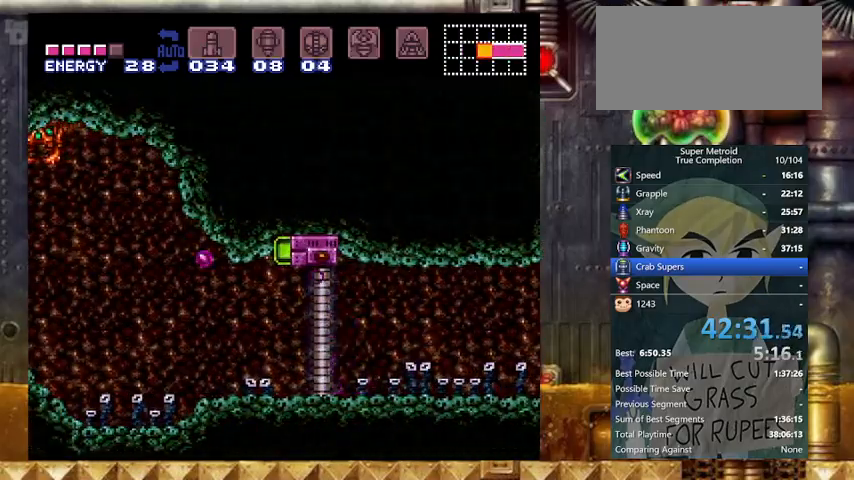
{"buttons": ["B", "R1"], "events": [[33, "DPAD_RIGHT", "down"], [133, "DPAD_RIGHT", "up"], [167, "X", "up"], [267, "A", "down"], [333, "A", "up"], [367, "A", "down"], [467, "B", "down"], [500, "A", "up"]]}